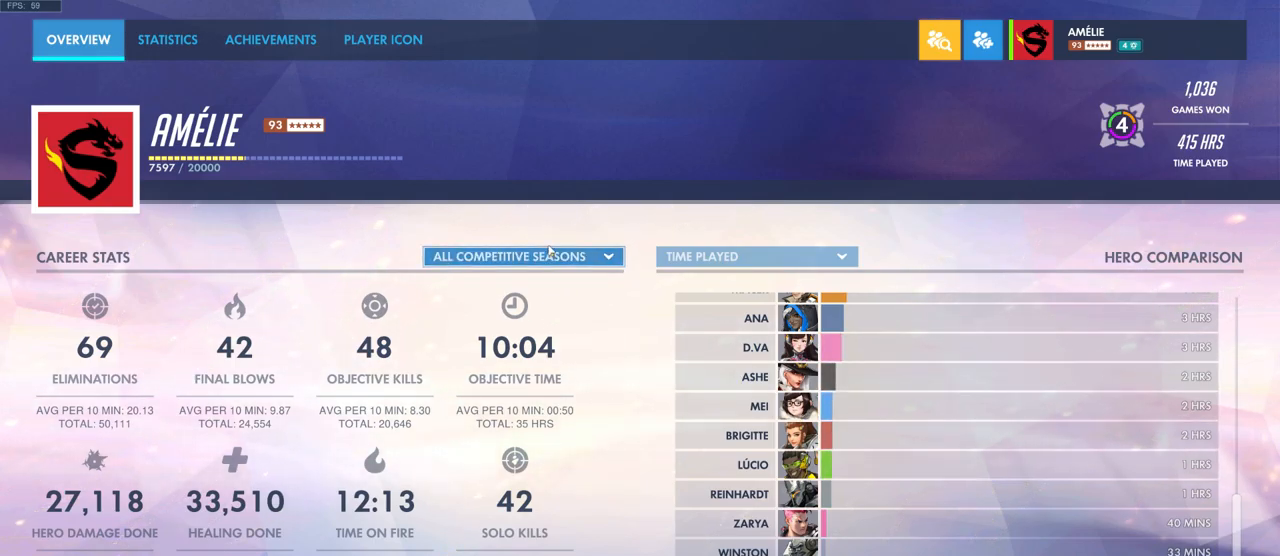
Gameplay with keyboard and mouse; each line is a JSON object with the keys and mouse buttons held at the frame after it. "events" lists presses ("down") and releases ("up") of "a", "ctrl", "d", "e", "q", "s", "shift", "space", "w", "mouse_left", "mouse_wheel", "mouse_right", "mouse_mb4" and "mouse_mb5" between this image and that frame as [ms after this image, input, new state], when the widget could be followed in between. "mouse_left", "mouse_wheel", "mouse_right", "mouse_mb4", "mouse_mb5" = the "left", "wheel", "right", "mb4", "mb5" buttons of the "mouse" list. No other keys are recorded. "wheel" means that the mouse wheel is clicked or scrolled. Mouse movement is not recorded.
{"keys": [], "mouse": [], "events": [[83, "mouse_left", "down"], [150, "mouse_left", "up"]]}
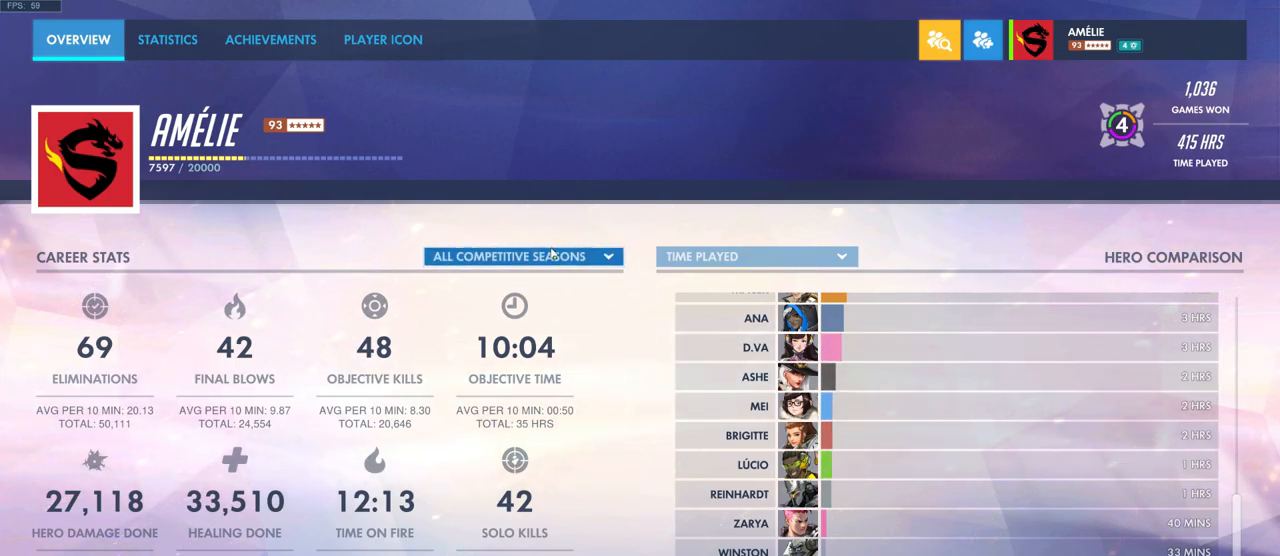
{"keys": [], "mouse": [], "events": []}
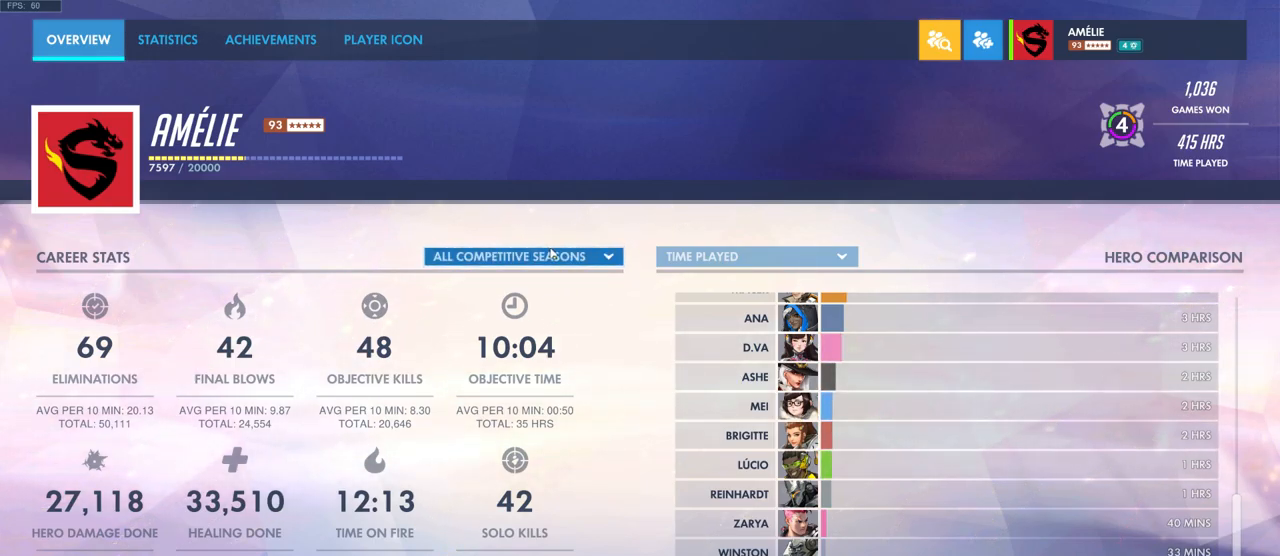
{"keys": [], "mouse": [], "events": []}
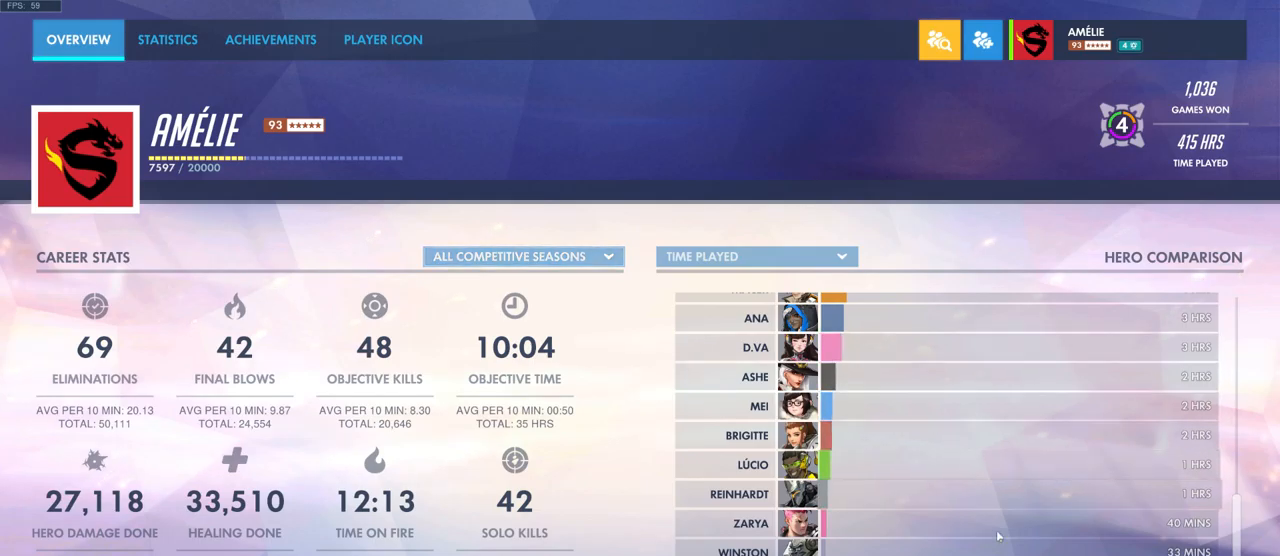
{"keys": [], "mouse": [], "events": []}
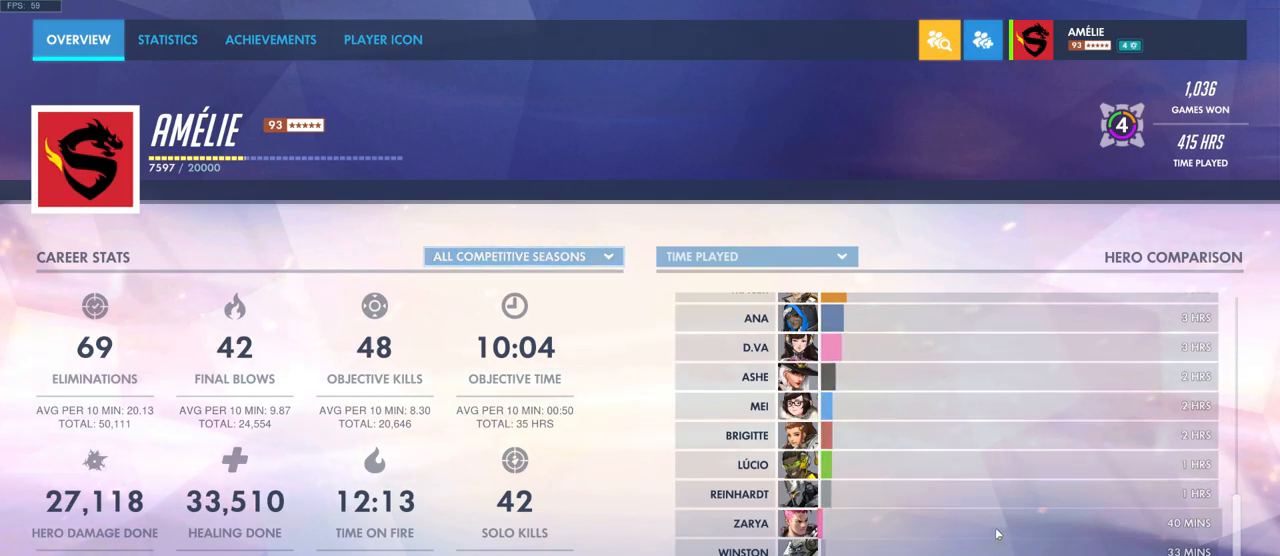
{"keys": [], "mouse": [], "events": [[183, "mouse_wheel", "down"], [283, "mouse_wheel", "up"]]}